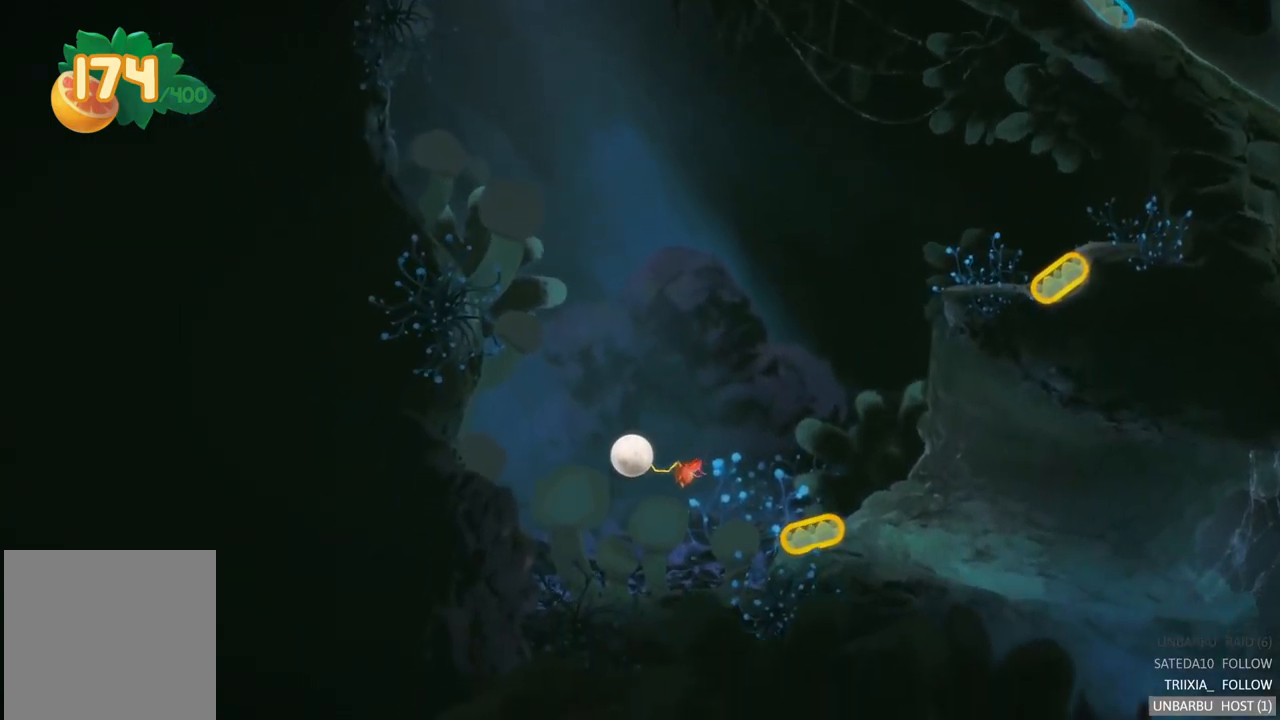
Gameplay with a controller (Xbox layout); each line is a JSON object with the inputs held at the frame after it. "events" lists button and stick changes between this image and that frame as [ms after this image, input, new state], when the widget could be followed in between. Not read: L3 R3.
{"buttons": [], "left_stick": "center", "right_stick": "center", "events": []}
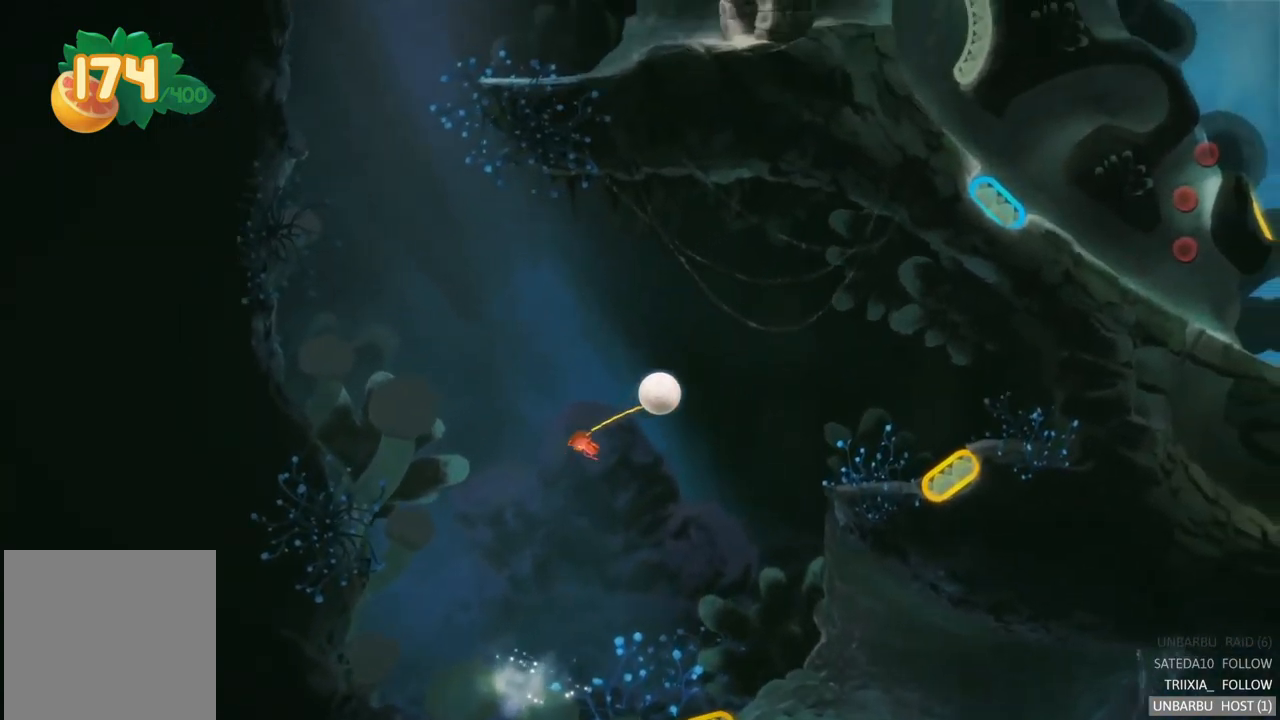
{"buttons": [], "left_stick": "center", "right_stick": "center", "events": []}
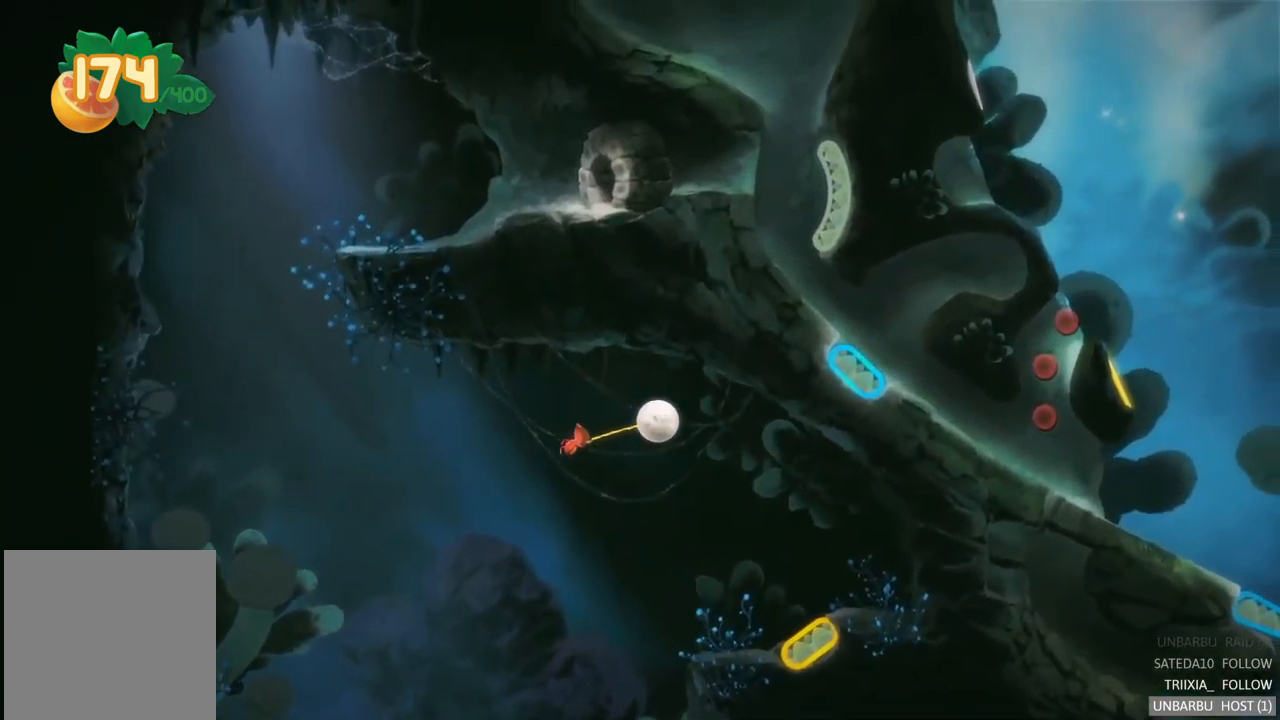
{"buttons": [], "left_stick": "center", "right_stick": "center", "events": []}
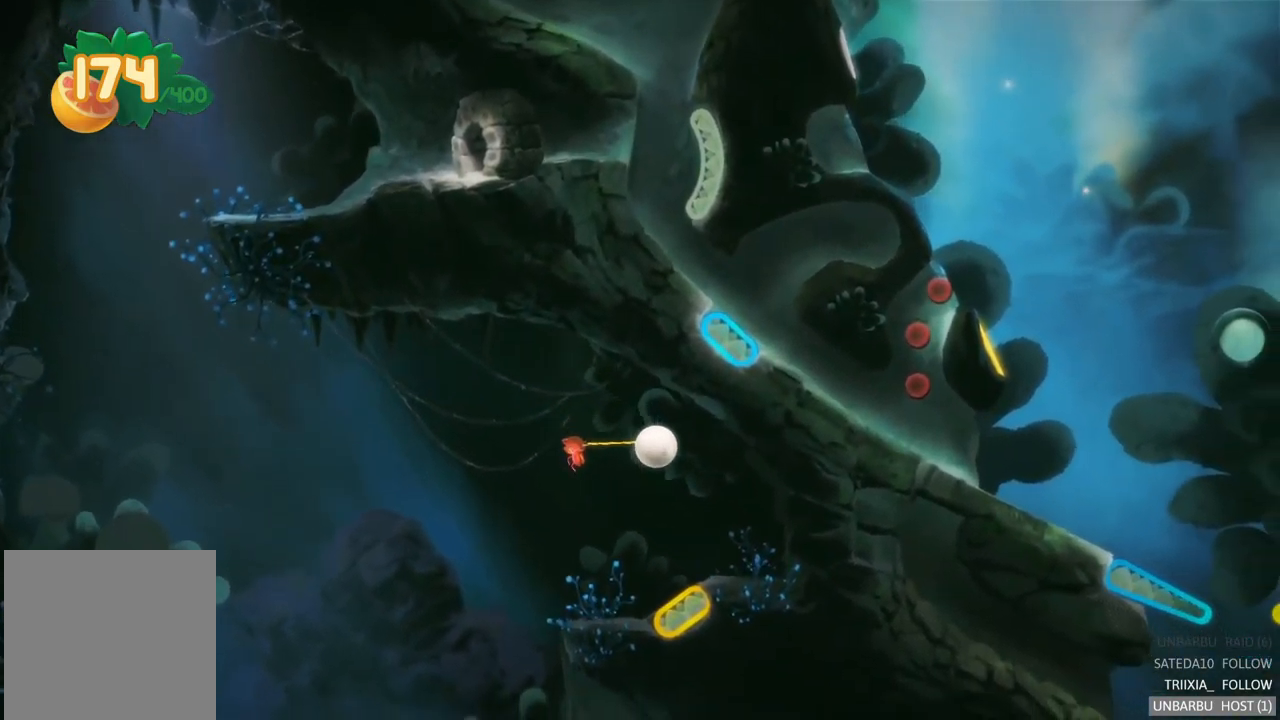
{"buttons": [], "left_stick": "up-right", "right_stick": "center", "events": [[500, "left_stick", "up-right"]]}
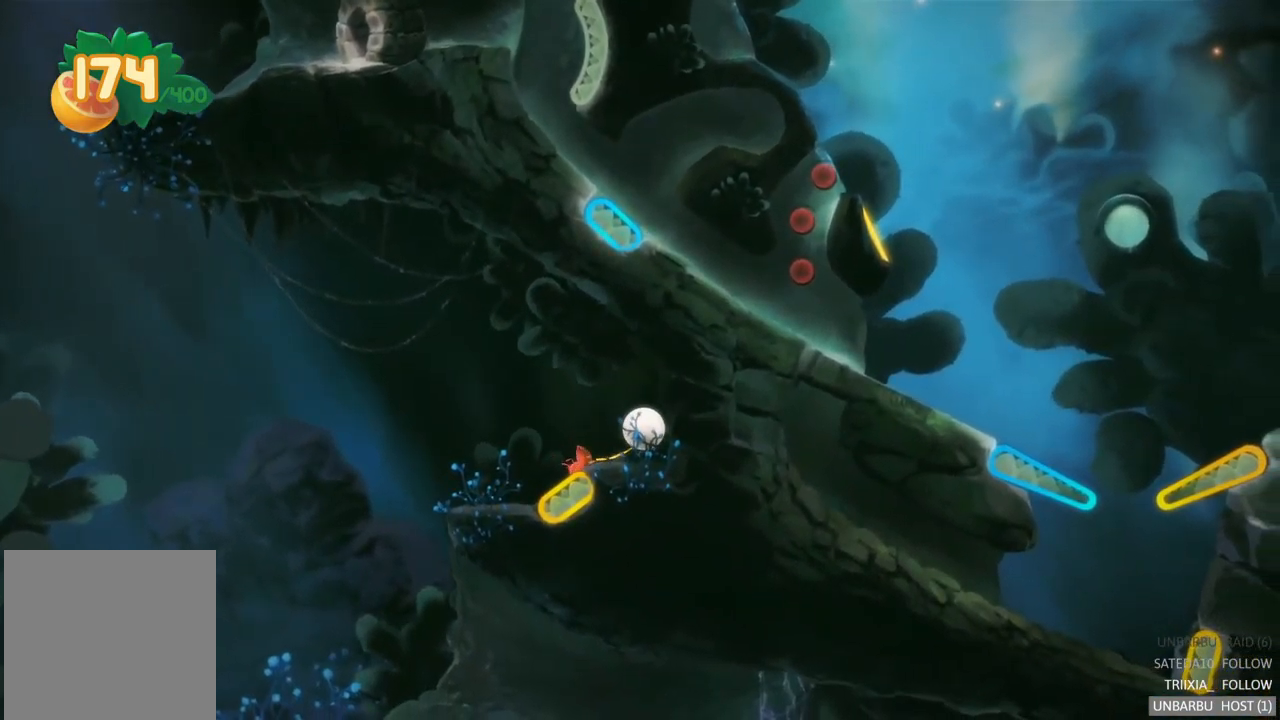
{"buttons": [], "left_stick": "center", "right_stick": "center", "events": [[100, "left_stick", "right"], [500, "left_stick", "center"]]}
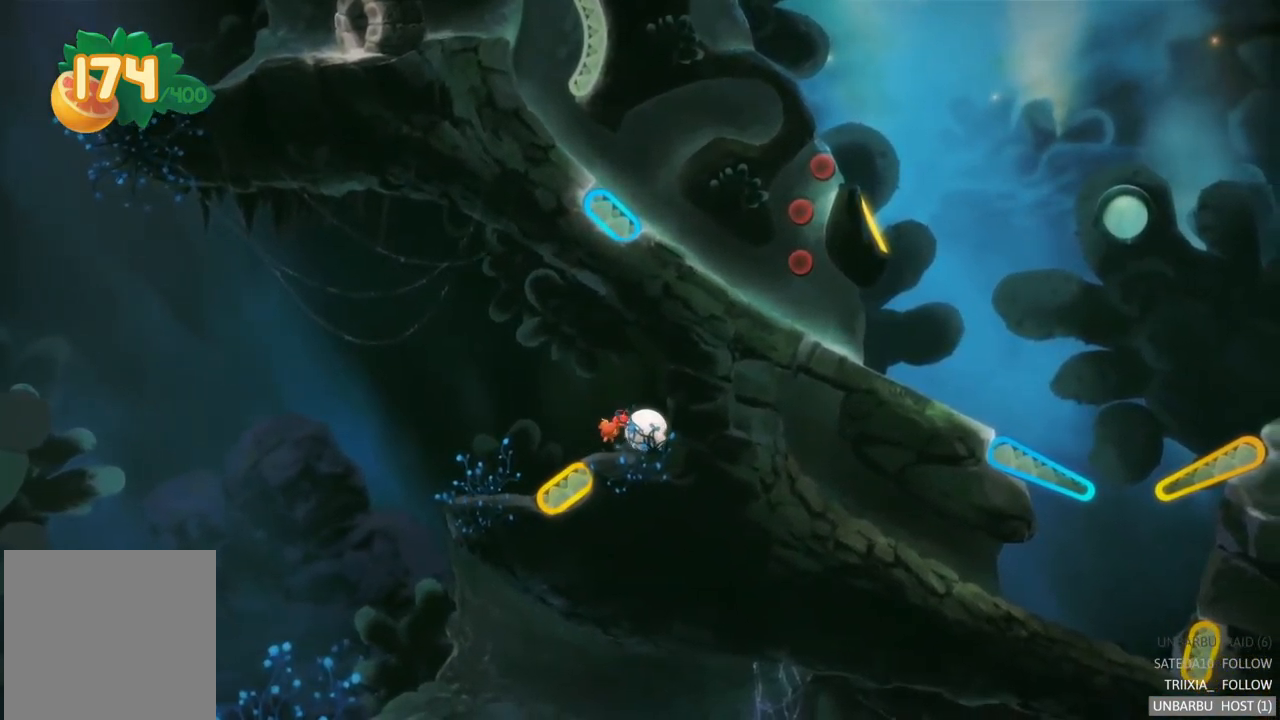
{"buttons": [], "left_stick": "left", "right_stick": "center", "events": [[150, "left_stick", "left"]]}
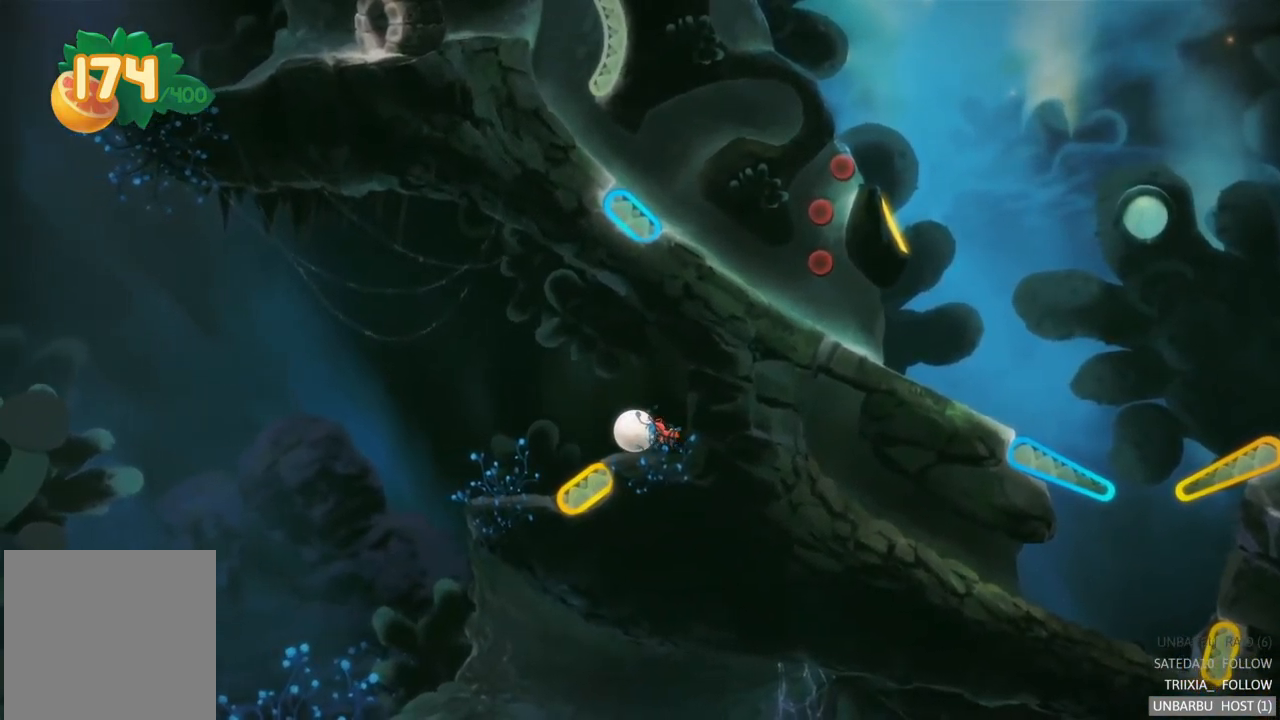
{"buttons": ["R2"], "left_stick": "center", "right_stick": "center", "events": [[317, "left_stick", "center"], [417, "R2", "down"]]}
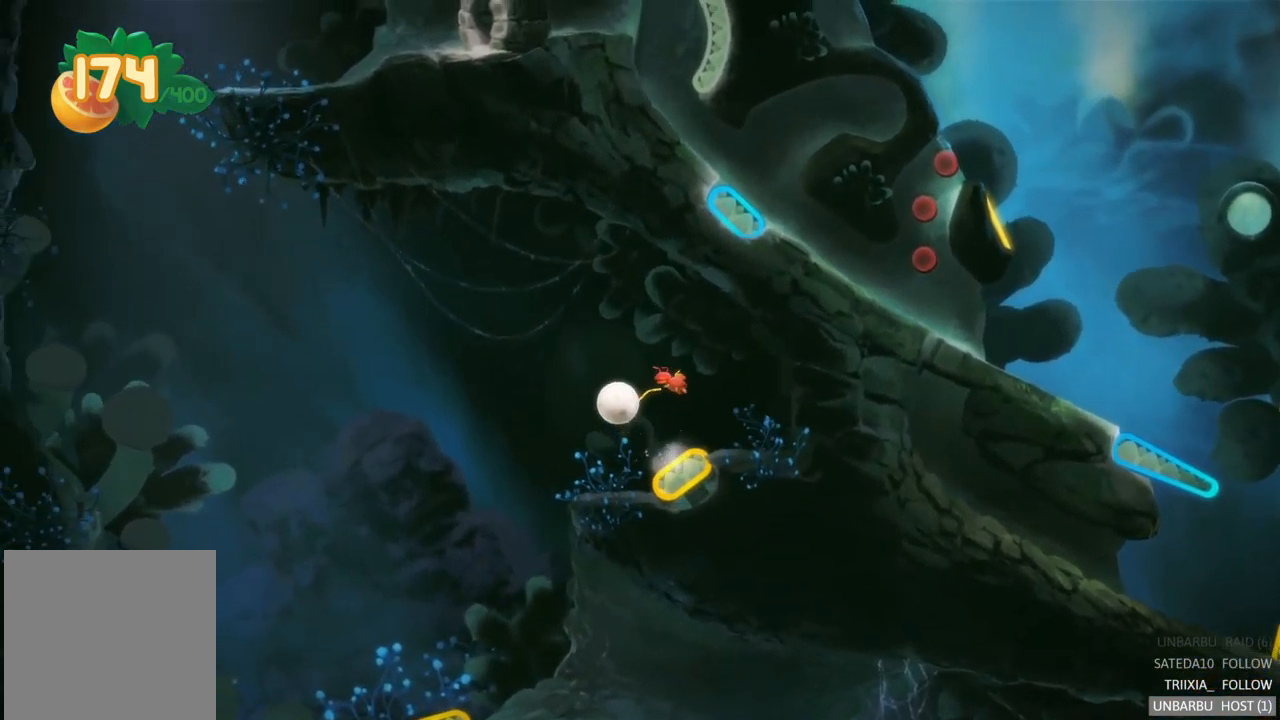
{"buttons": [], "left_stick": "center", "right_stick": "center", "events": [[266, "R2", "up"]]}
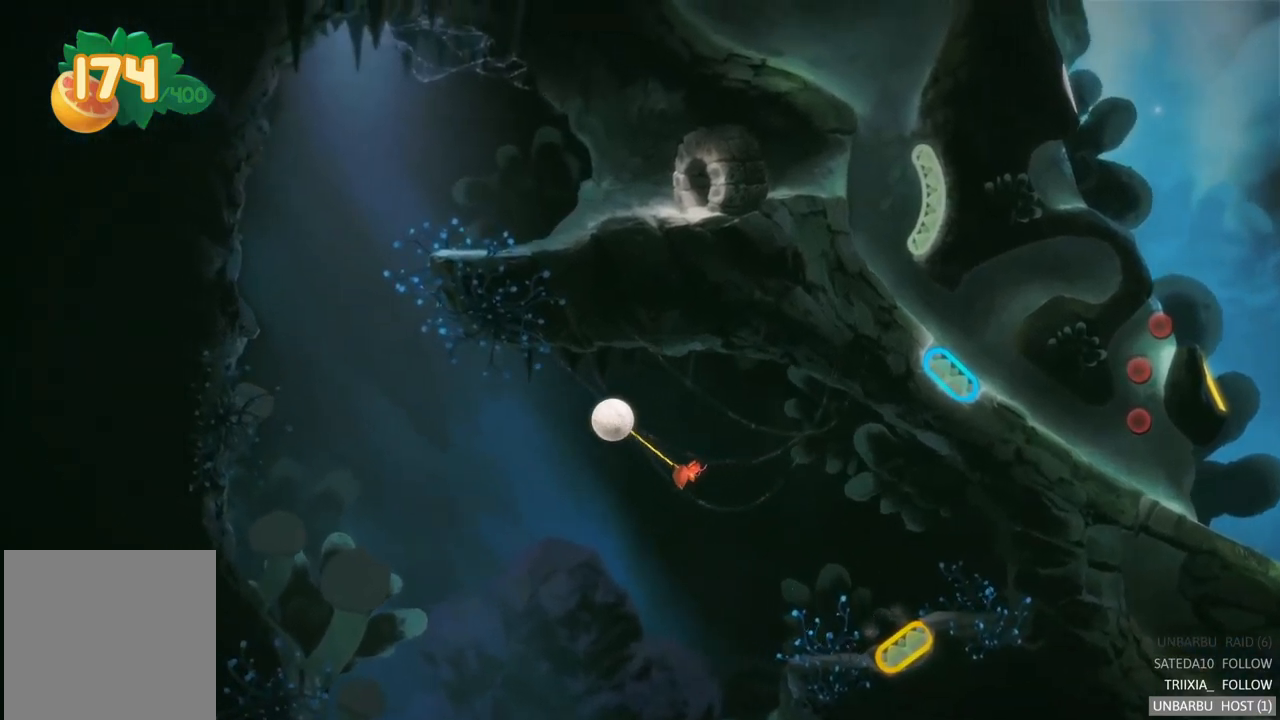
{"buttons": [], "left_stick": "center", "right_stick": "center", "events": []}
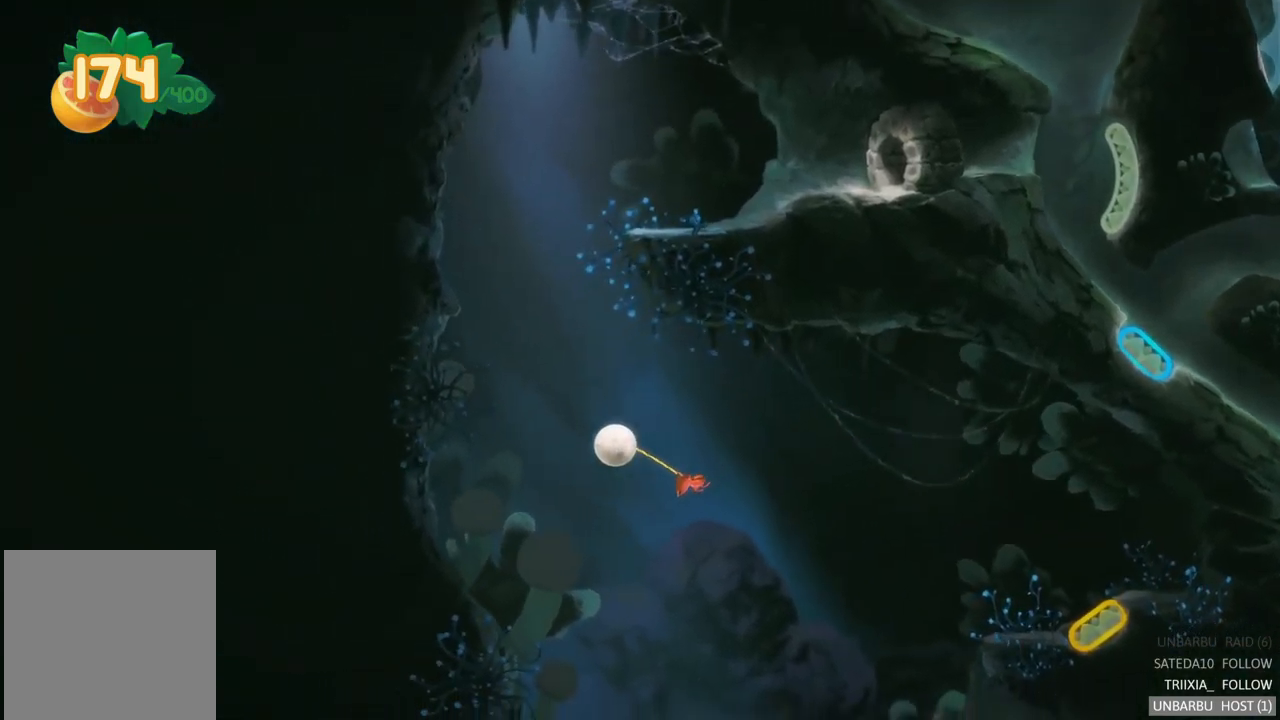
{"buttons": [], "left_stick": "center", "right_stick": "center", "events": []}
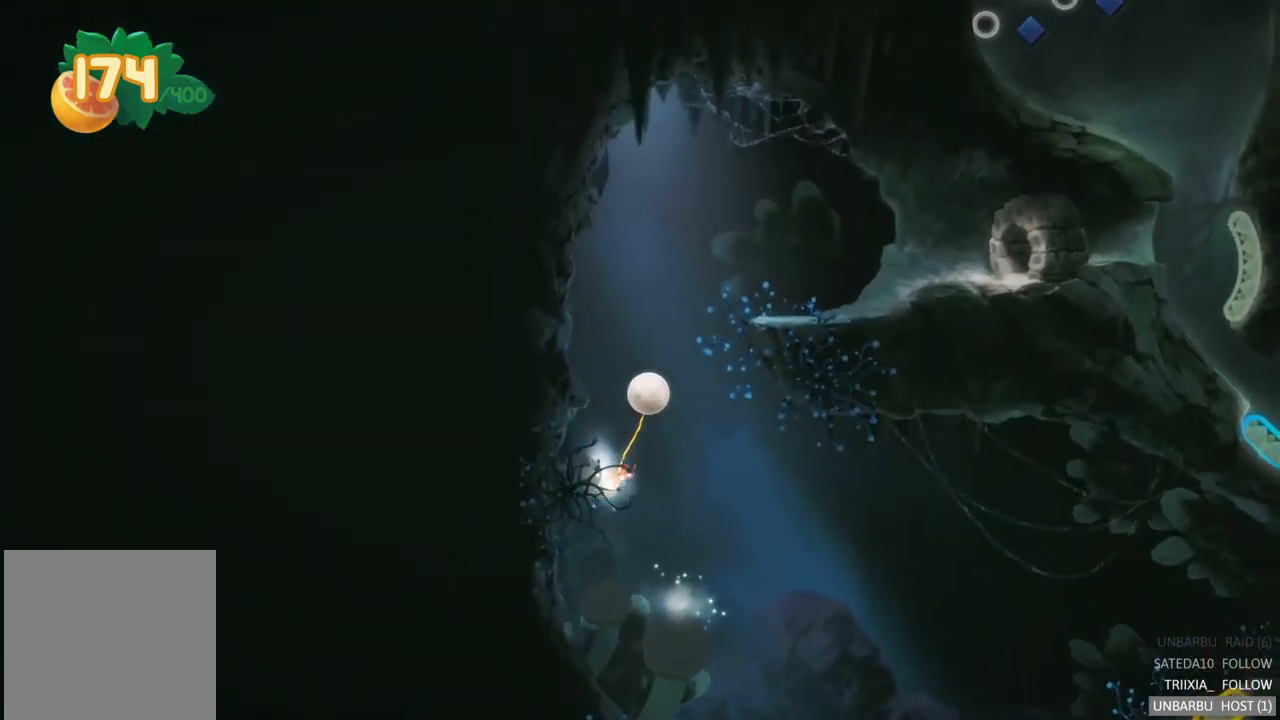
{"buttons": [], "left_stick": "center", "right_stick": "center", "events": []}
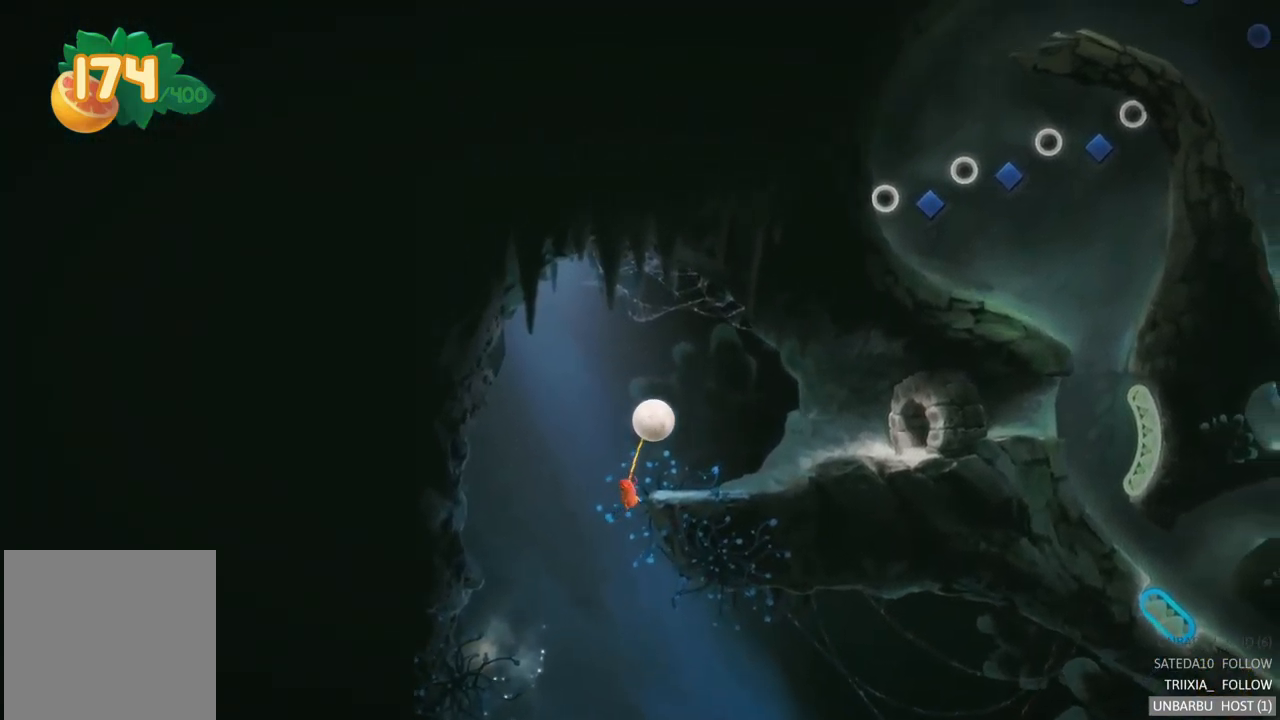
{"buttons": [], "left_stick": "center", "right_stick": "center", "events": []}
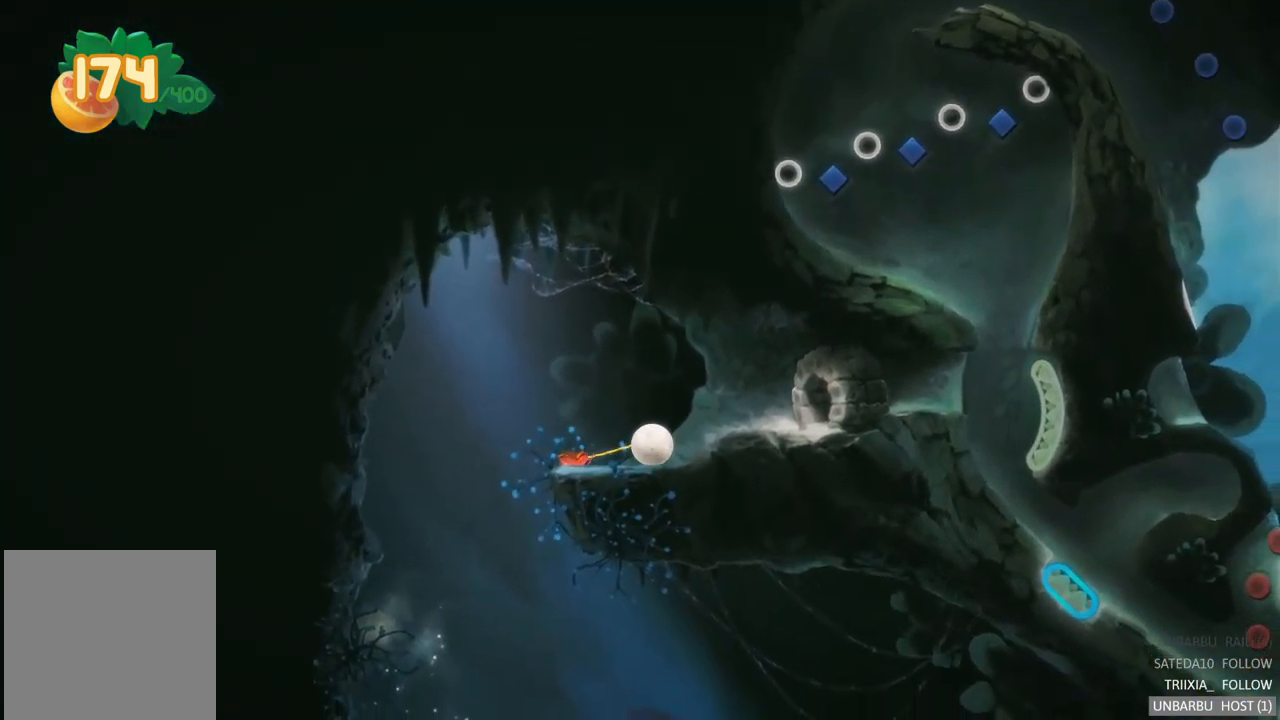
{"buttons": [], "left_stick": "right", "right_stick": "center", "events": [[66, "left_stick", "right"]]}
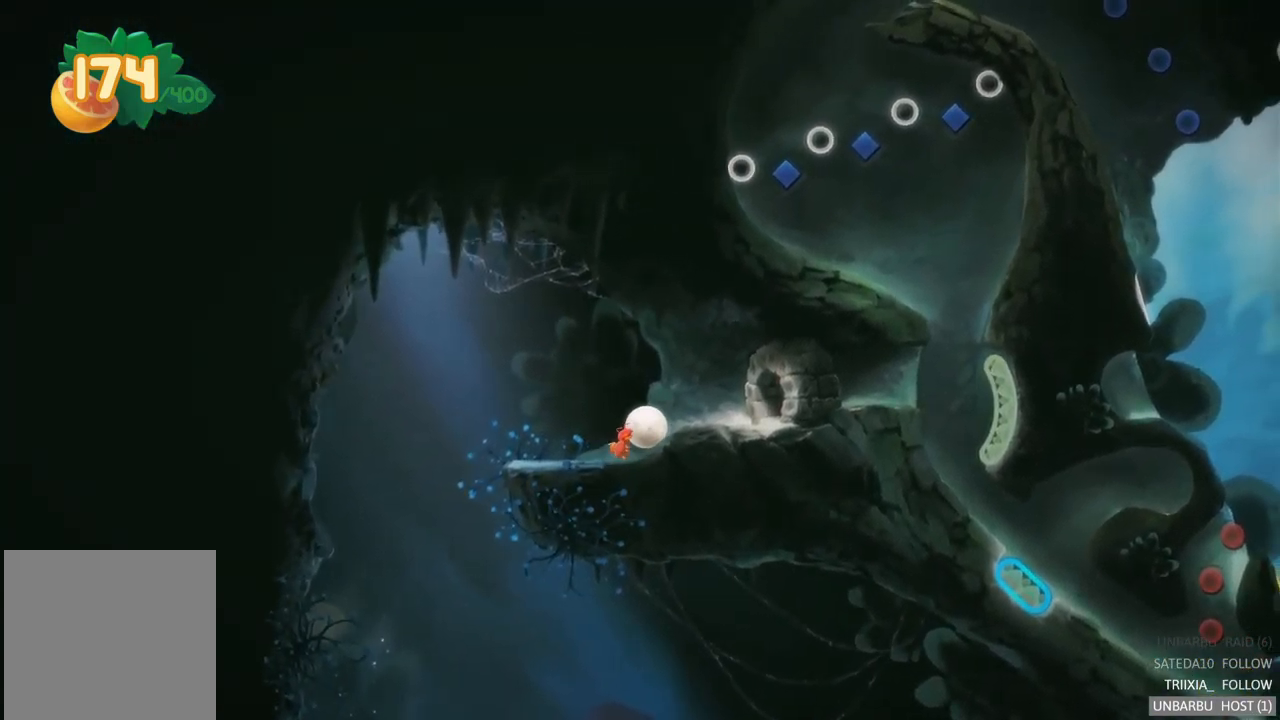
{"buttons": [], "left_stick": "right", "right_stick": "center", "events": []}
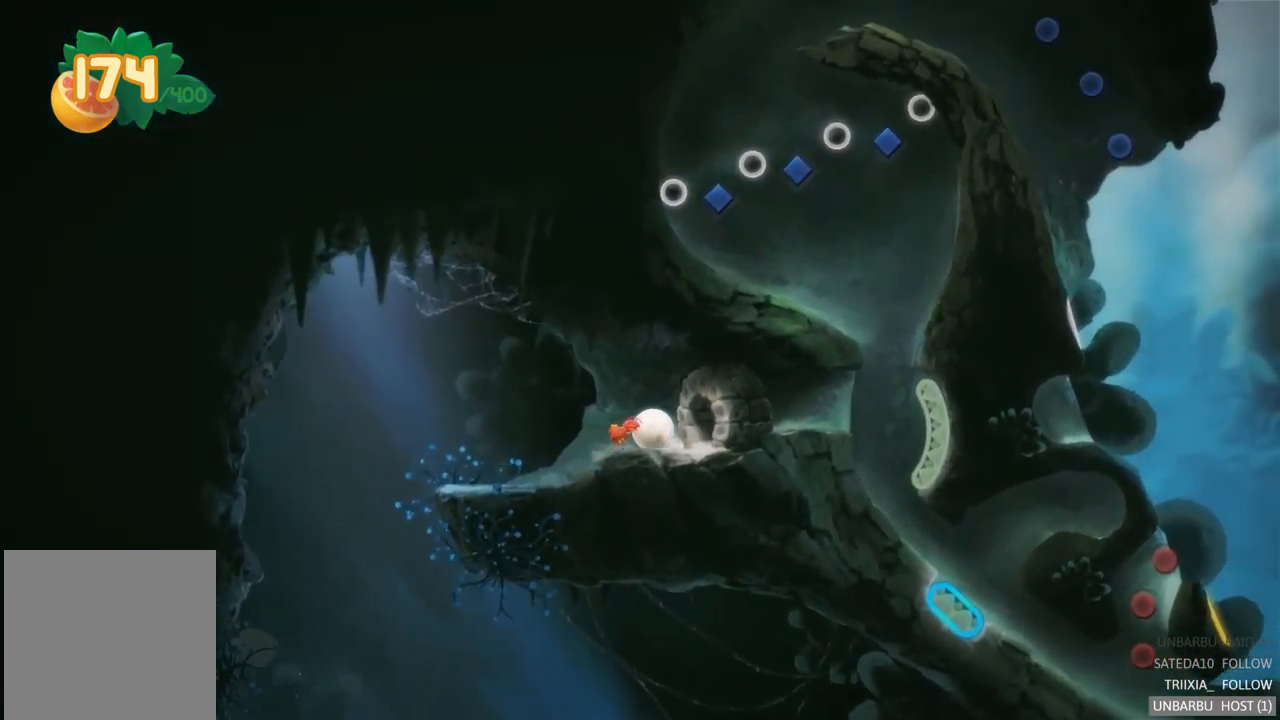
{"buttons": [], "left_stick": "center", "right_stick": "center", "events": [[400, "left_stick", "center"]]}
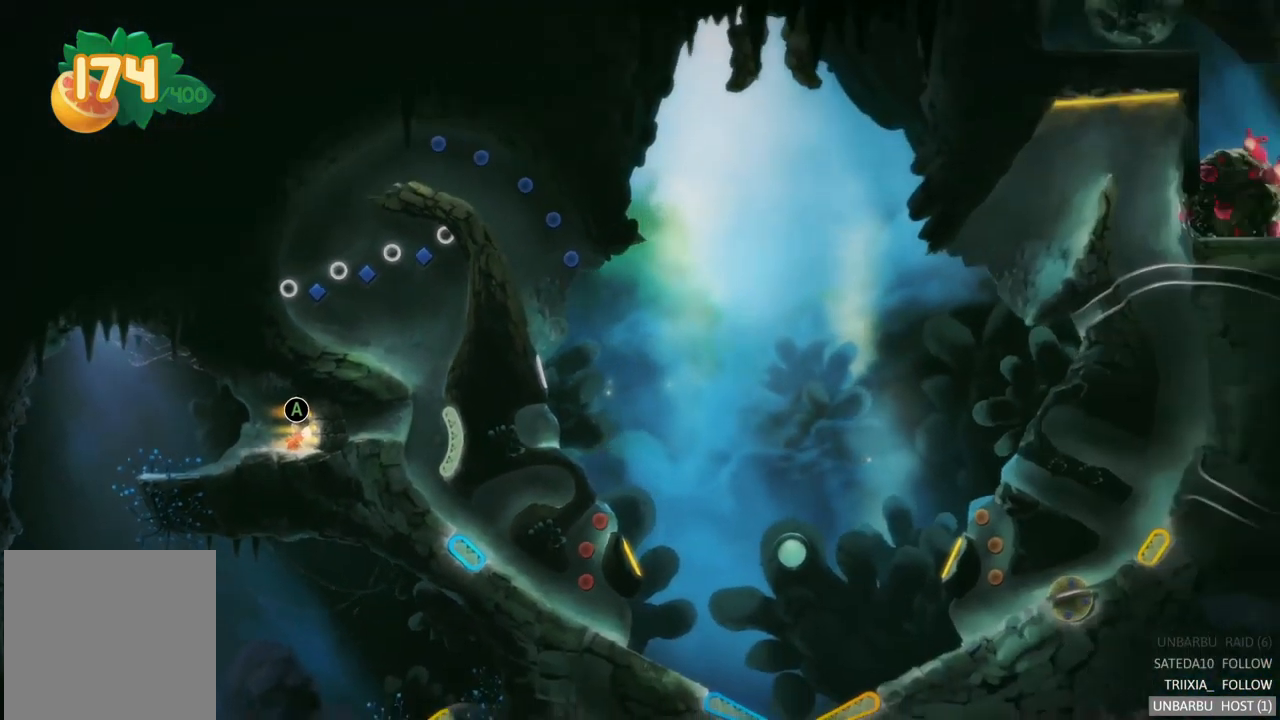
{"buttons": [], "left_stick": "center", "right_stick": "center", "events": []}
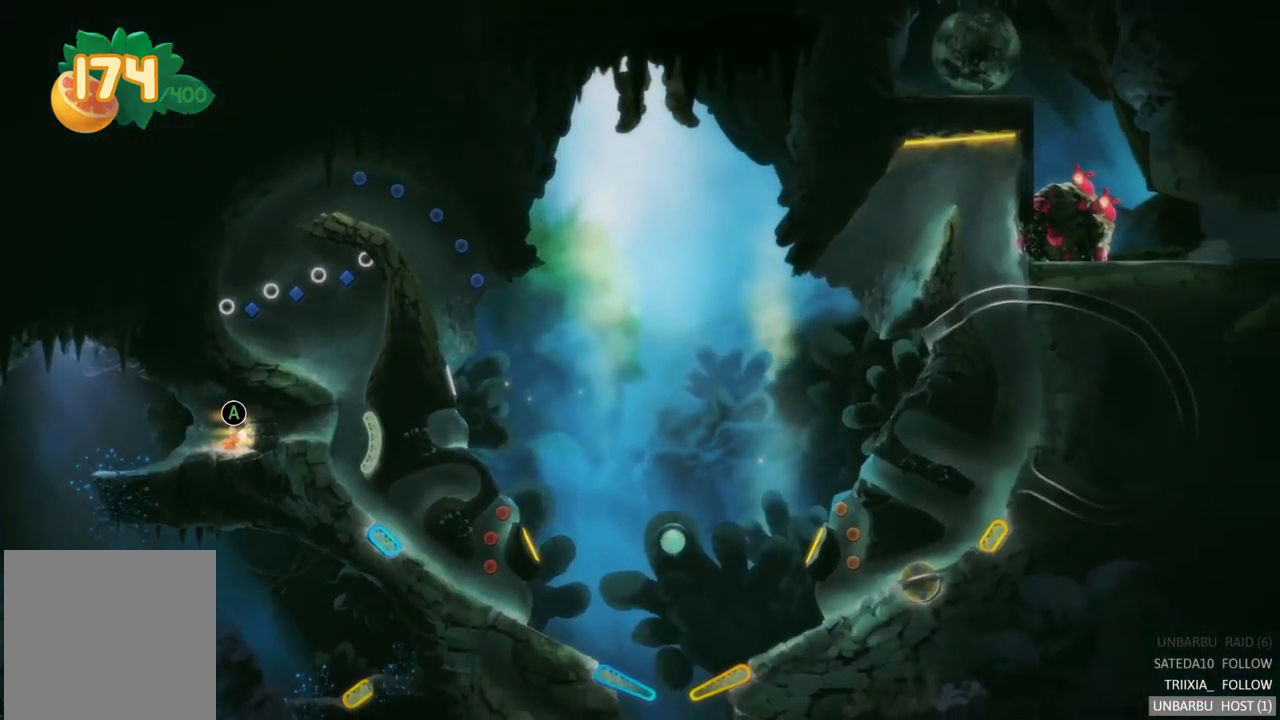
{"buttons": [], "left_stick": "center", "right_stick": "center", "events": []}
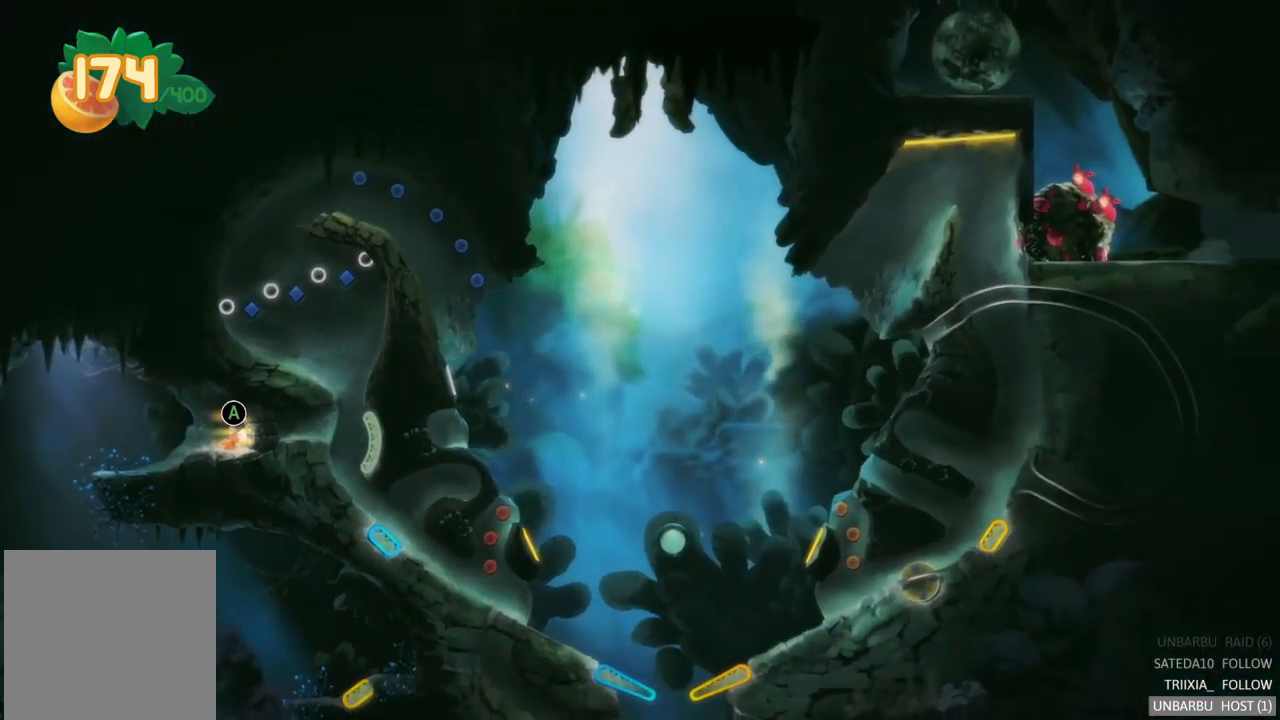
{"buttons": [], "left_stick": "center", "right_stick": "center", "events": [[83, "SELECT", "down"], [267, "SELECT", "up"]]}
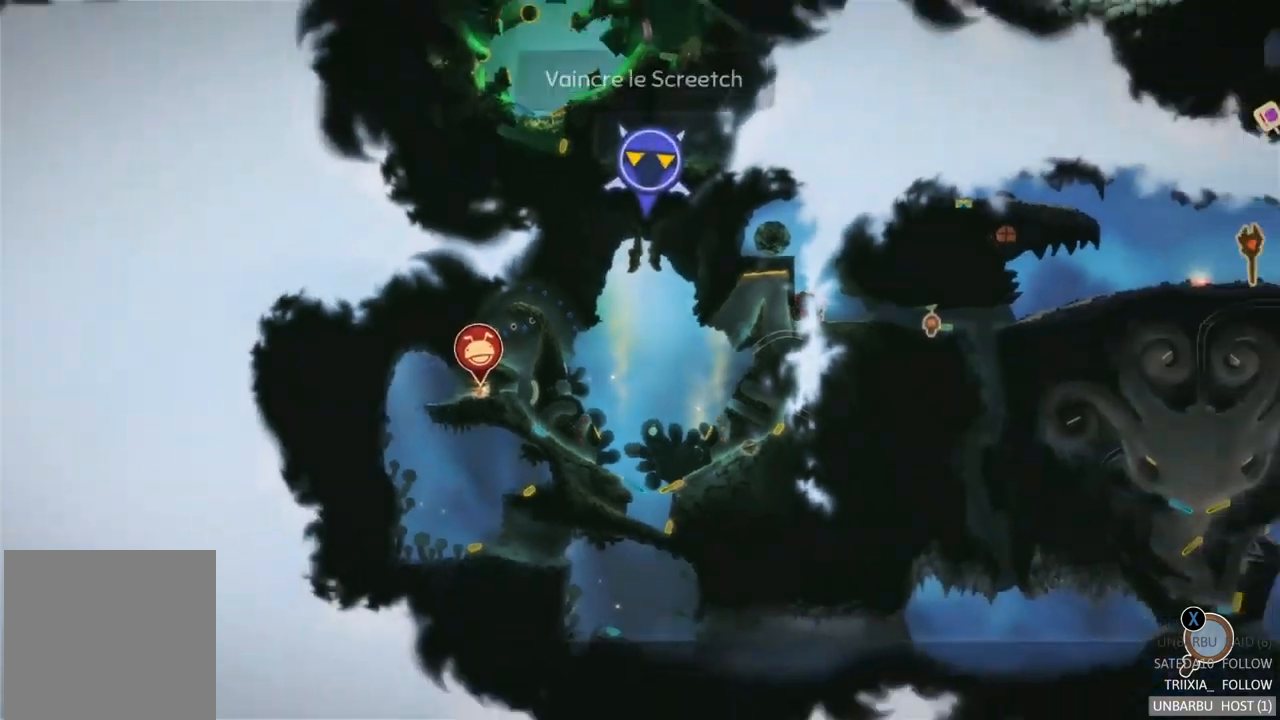
{"buttons": [], "left_stick": "center", "right_stick": "center", "events": []}
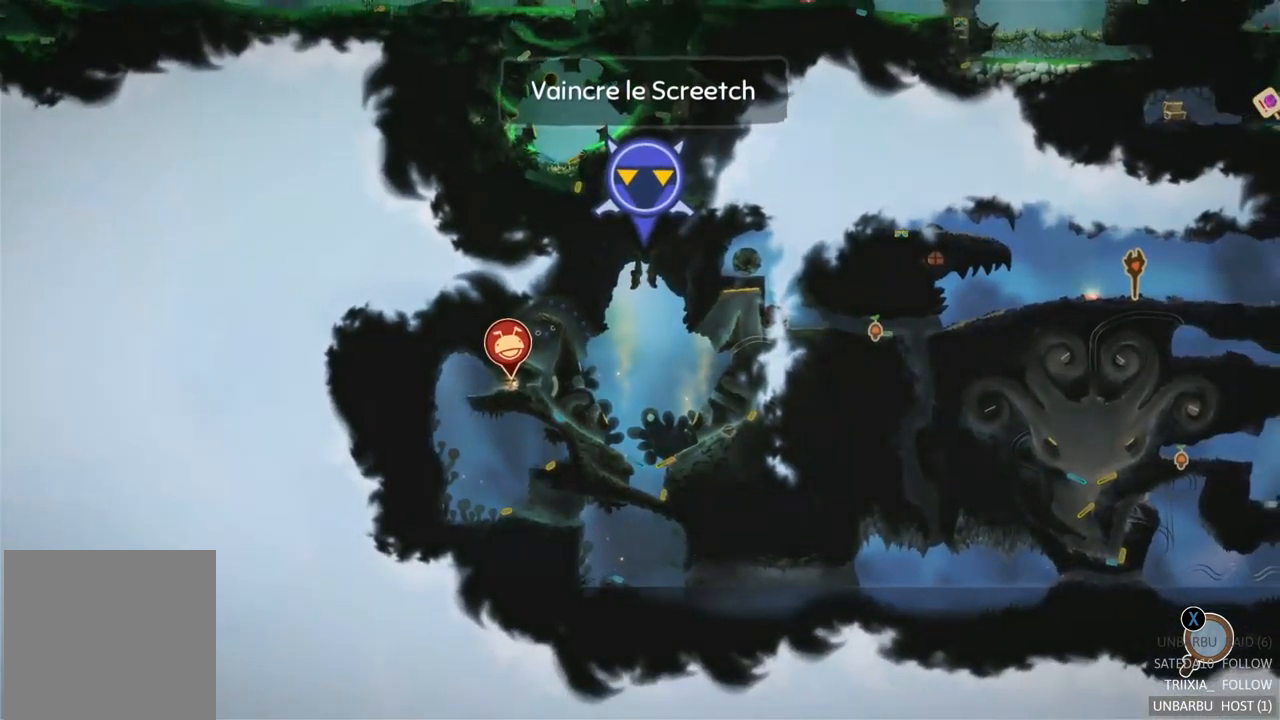
{"buttons": [], "left_stick": "center", "right_stick": "center", "events": []}
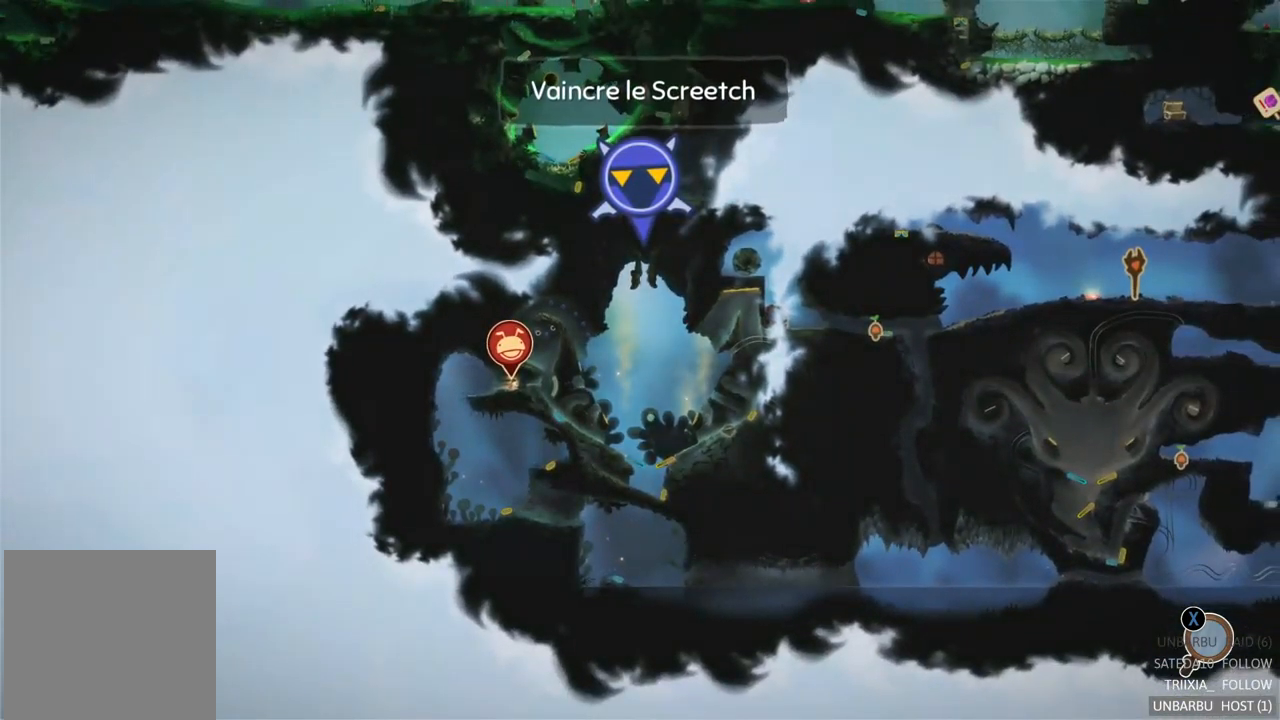
{"buttons": [], "left_stick": "center", "right_stick": "center", "events": []}
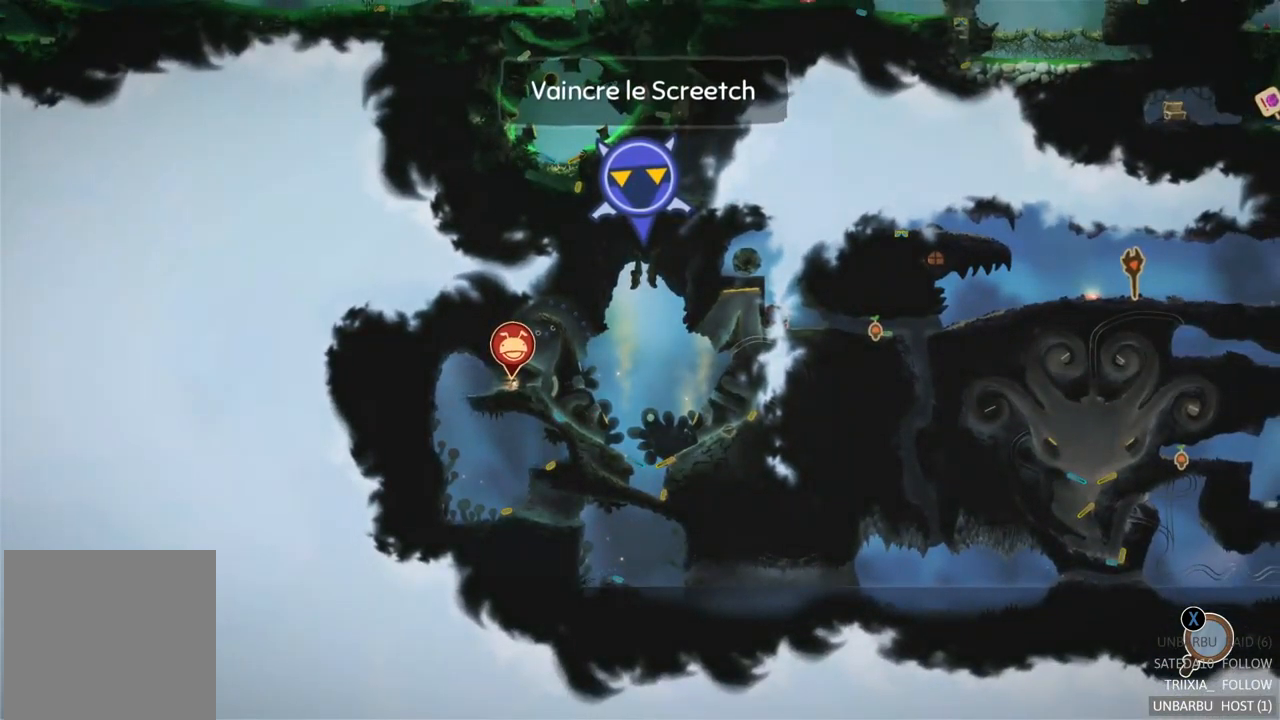
{"buttons": [], "left_stick": "center", "right_stick": "center", "events": []}
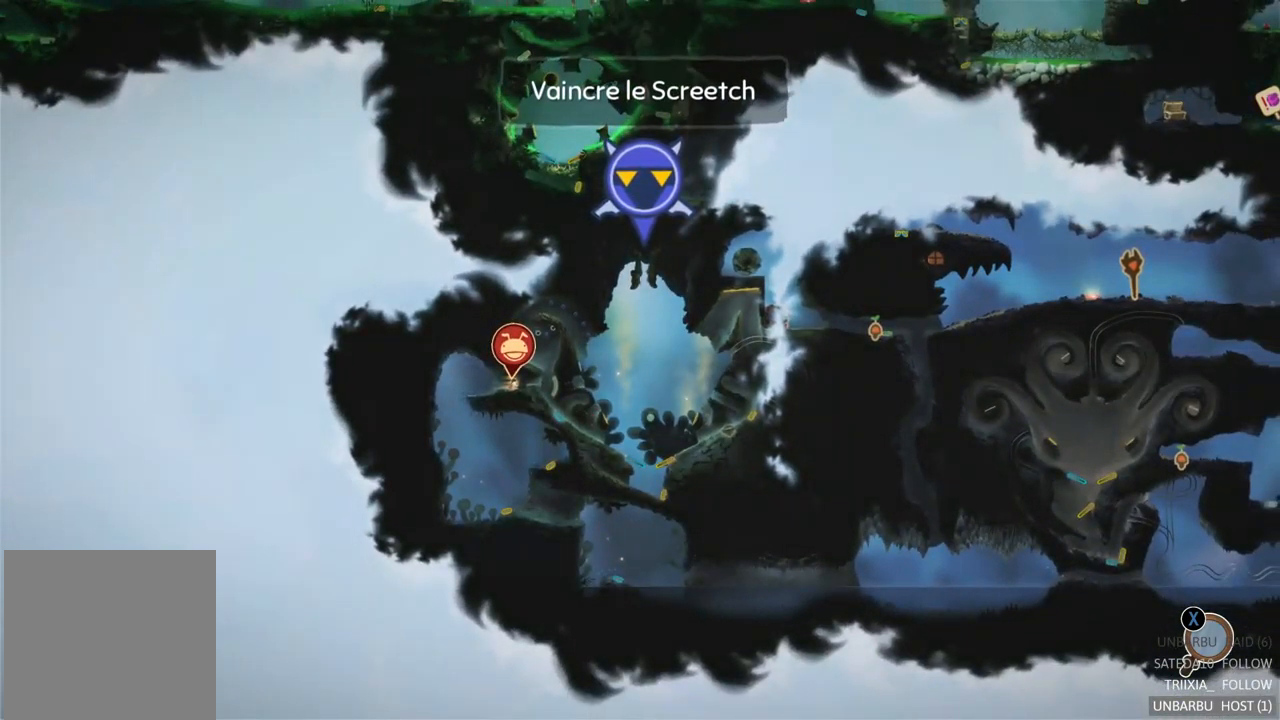
{"buttons": [], "left_stick": "center", "right_stick": "center", "events": []}
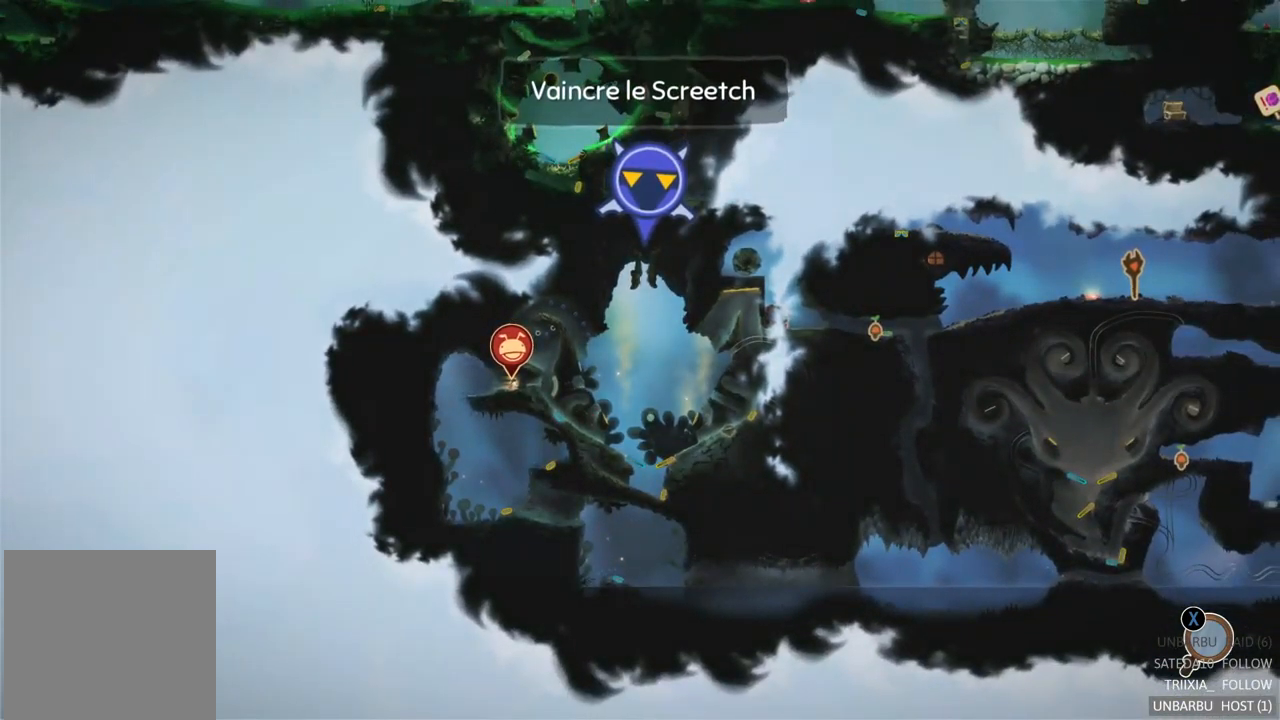
{"buttons": [], "left_stick": "center", "right_stick": "center", "events": []}
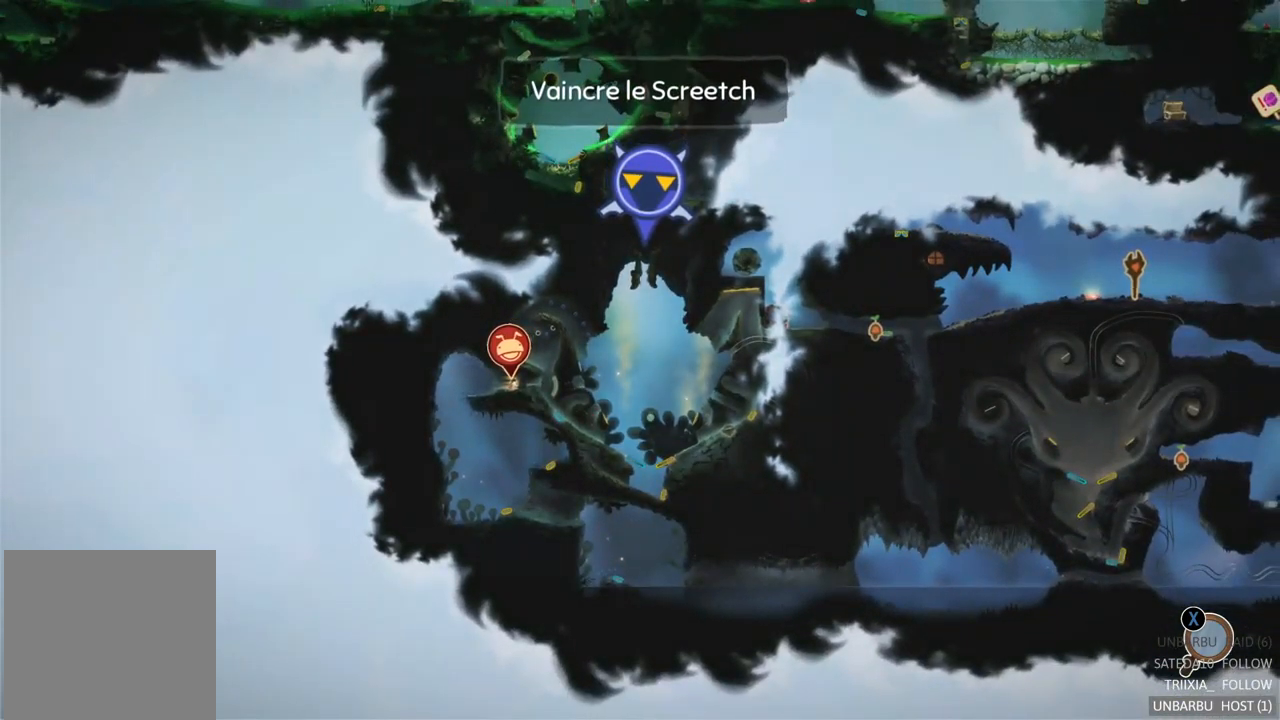
{"buttons": ["SELECT"], "left_stick": "center", "right_stick": "center", "events": [[433, "SELECT", "down"]]}
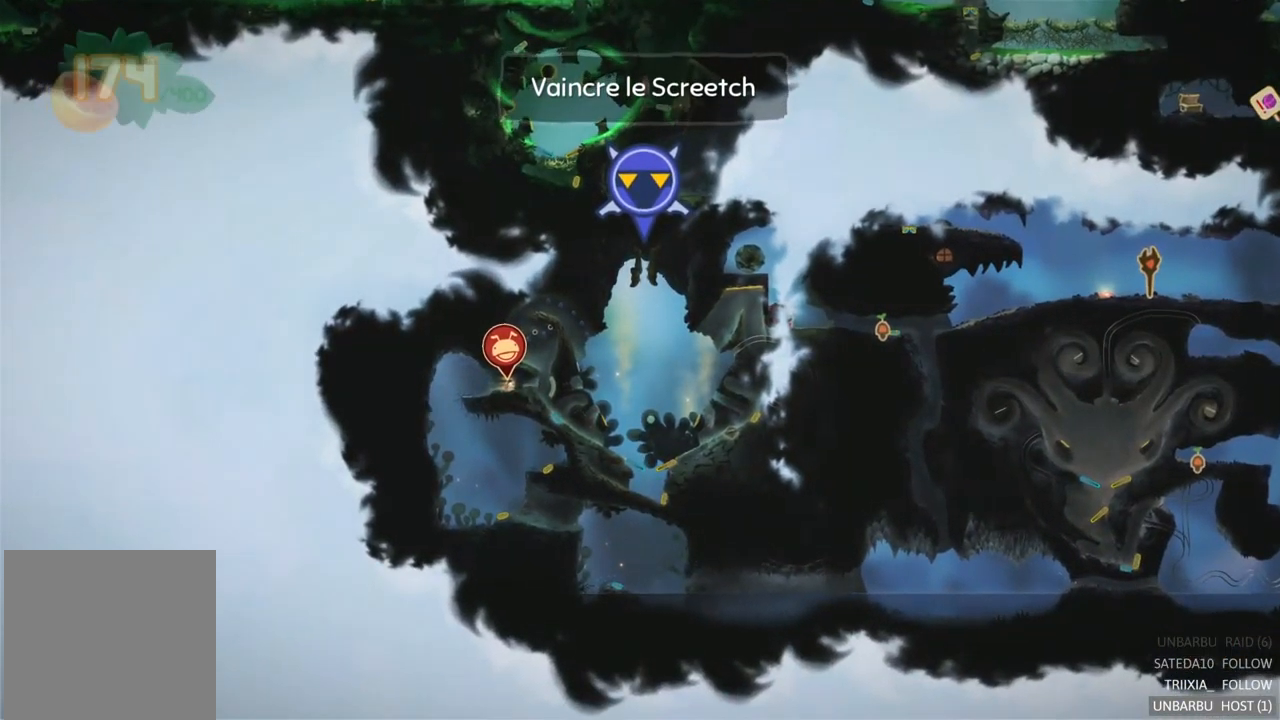
{"buttons": [], "left_stick": "center", "right_stick": "center", "events": [[133, "SELECT", "up"]]}